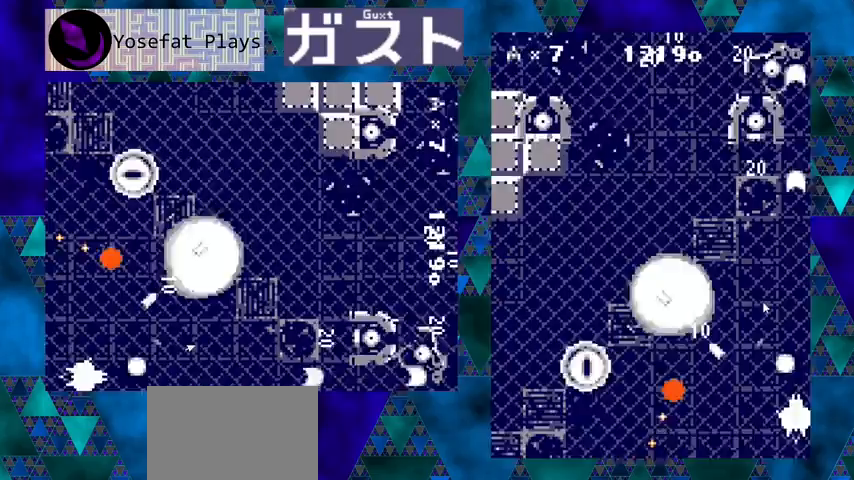
Gameplay with a controller (Nintendo layout); each line is a JSON object with the inputs held at the frame after it. "events" lists button and stick changes between this image and that frame as [ms after this image, input, new state], when the widget could be followed in between. Not read: L1 L2 L3 R1 R2 R3 right_stick.
{"buttons": ["Y"], "left_stick": "center", "events": [[233, "DPAD_UP", "down"], [367, "DPAD_UP", "up"]]}
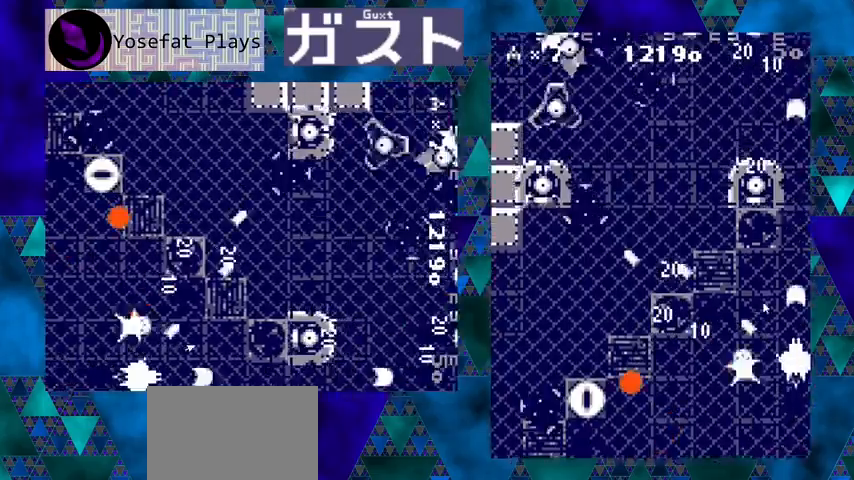
{"buttons": ["Y", "DPAD_UP"], "left_stick": "center", "events": [[67, "DPAD_UP", "down"], [133, "DPAD_LEFT", "down"], [167, "DPAD_DOWN", "down"], [167, "DPAD_UP", "up"], [300, "DPAD_DOWN", "up"], [333, "DPAD_LEFT", "up"], [500, "DPAD_UP", "down"]]}
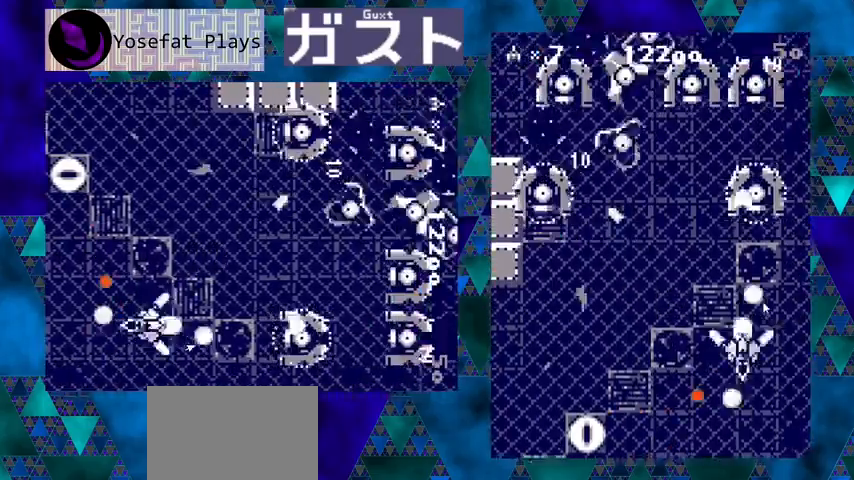
{"buttons": ["Y", "DPAD_LEFT"], "left_stick": "center", "events": [[67, "DPAD_UP", "up"], [100, "DPAD_LEFT", "down"], [233, "DPAD_LEFT", "up"], [433, "DPAD_LEFT", "down"]]}
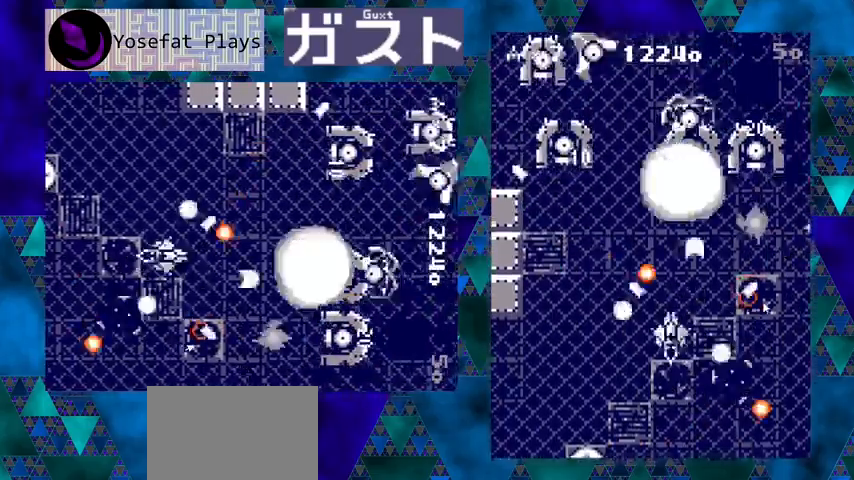
{"buttons": ["Y"], "left_stick": "center", "events": [[133, "DPAD_DOWN", "down"], [300, "DPAD_DOWN", "up"], [300, "DPAD_LEFT", "up"]]}
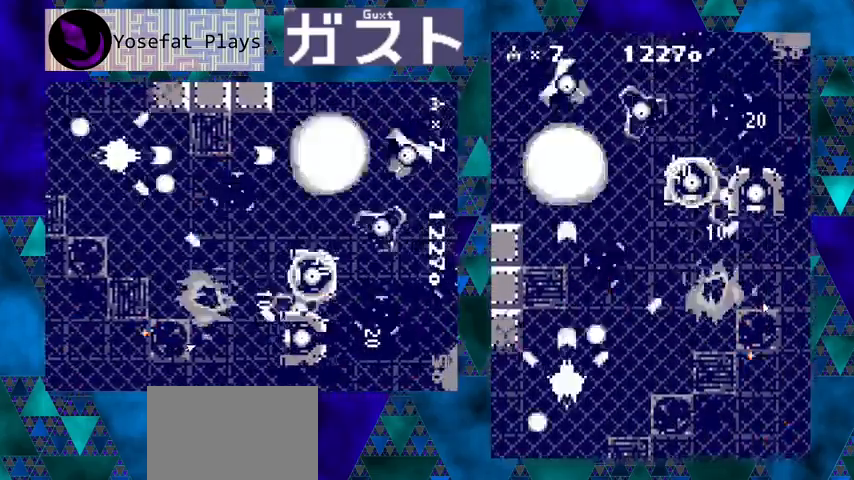
{"buttons": ["Y", "DPAD_RIGHT"], "left_stick": "center", "events": [[233, "DPAD_DOWN", "down"], [233, "DPAD_RIGHT", "down"], [433, "DPAD_DOWN", "up"]]}
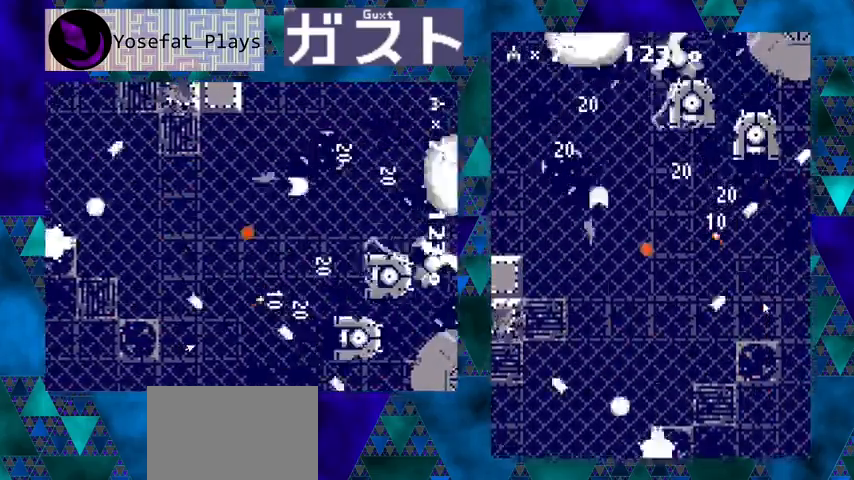
{"buttons": ["Y"], "left_stick": "center", "events": [[233, "DPAD_RIGHT", "up"], [233, "DPAD_UP", "down"], [400, "DPAD_UP", "up"]]}
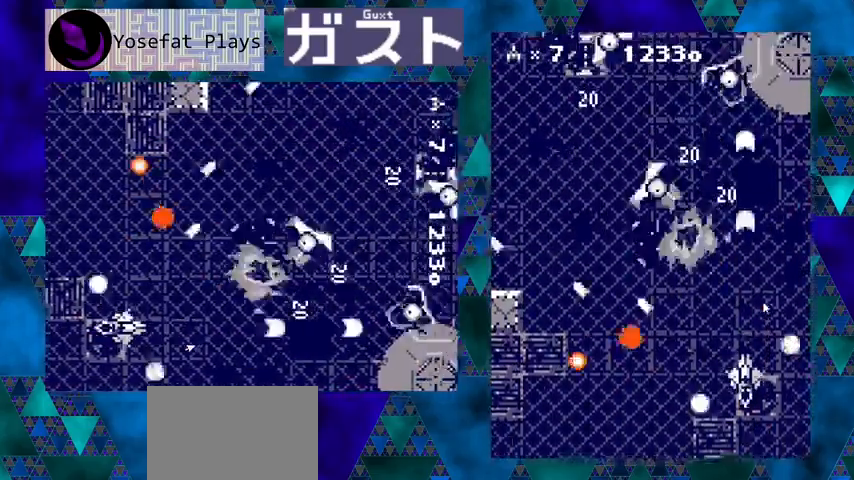
{"buttons": ["Y"], "left_stick": "center", "events": []}
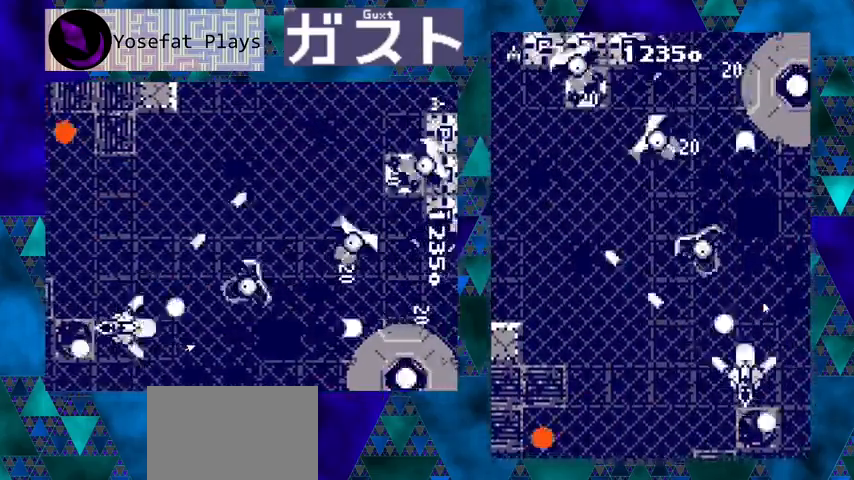
{"buttons": ["Y"], "left_stick": "center", "events": [[200, "DPAD_LEFT", "down"], [400, "DPAD_LEFT", "up"]]}
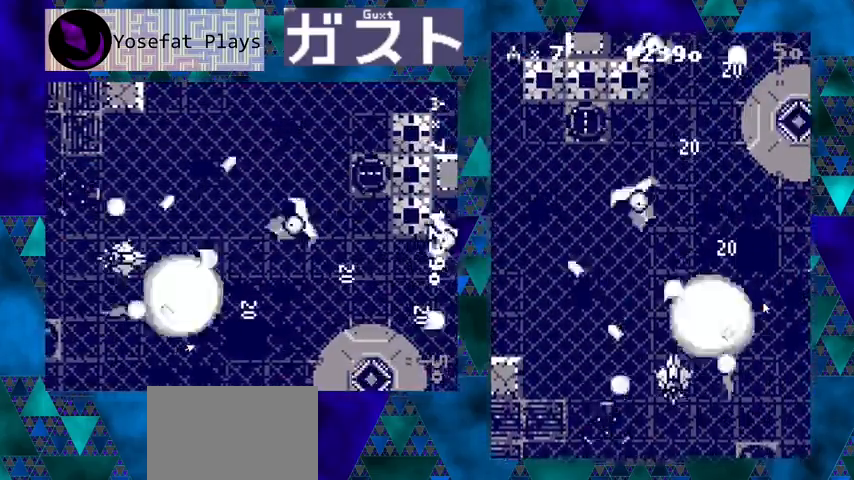
{"buttons": ["Y"], "left_stick": "center", "events": [[67, "DPAD_LEFT", "down"], [233, "DPAD_LEFT", "up"], [433, "DPAD_LEFT", "down"], [500, "DPAD_LEFT", "up"]]}
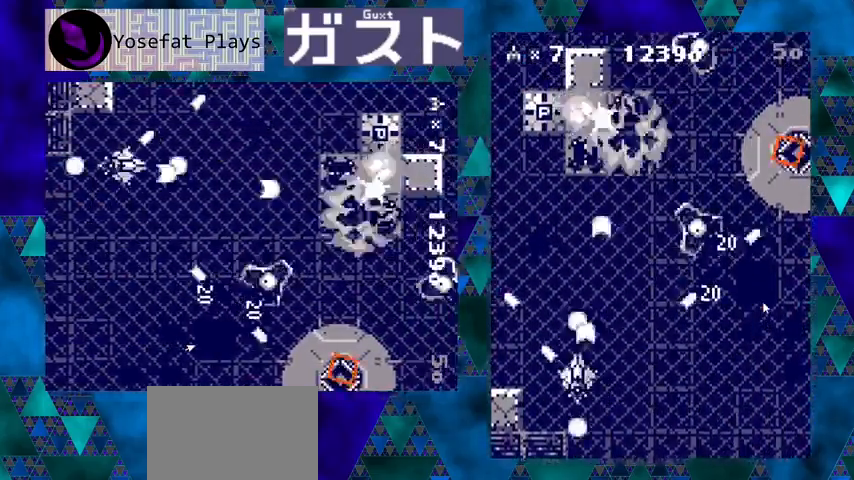
{"buttons": ["Y", "DPAD_RIGHT"], "left_stick": "center", "events": [[433, "DPAD_RIGHT", "down"]]}
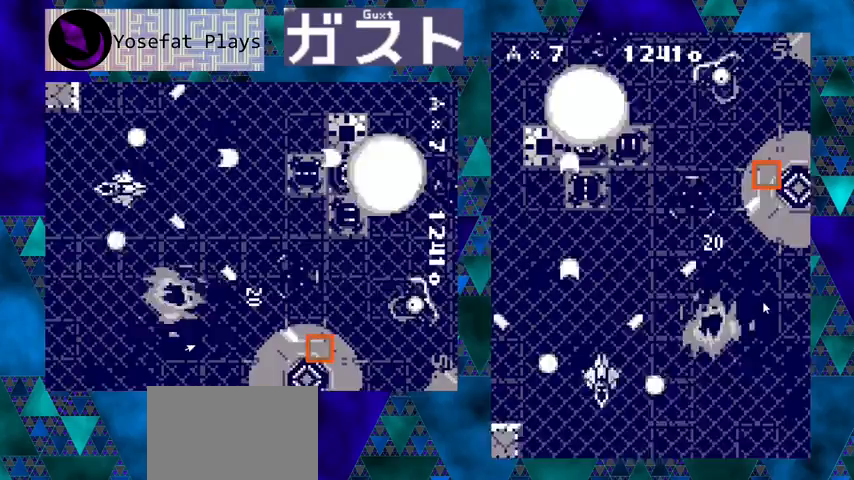
{"buttons": ["Y", "DPAD_RIGHT"], "left_stick": "center", "events": [[100, "DPAD_DOWN", "down"], [267, "DPAD_DOWN", "up"]]}
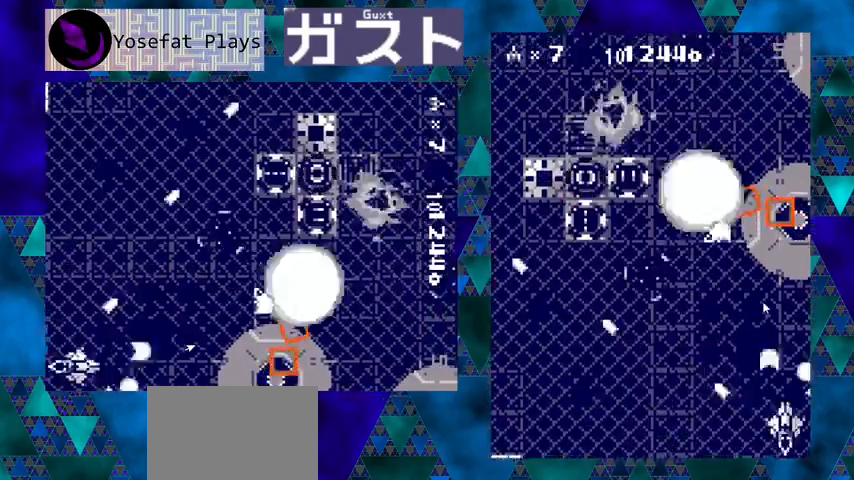
{"buttons": ["Y"], "left_stick": "center", "events": [[100, "DPAD_RIGHT", "up"]]}
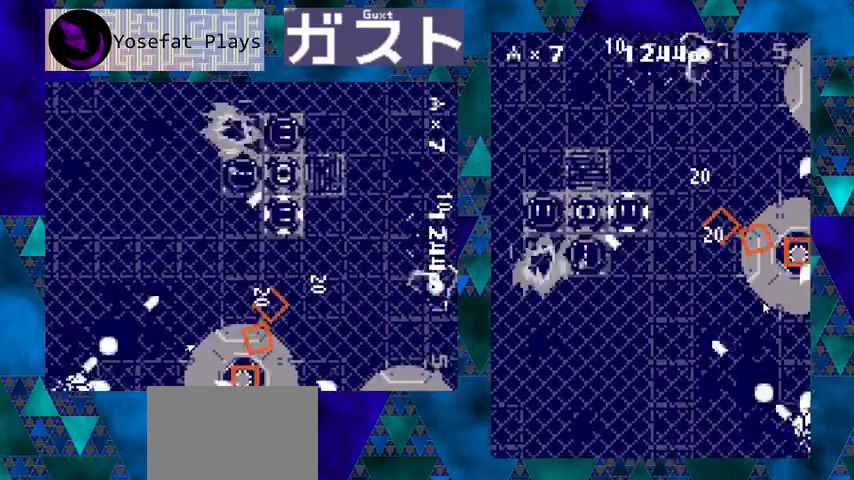
{"buttons": ["Y"], "left_stick": "center", "events": [[100, "DPAD_LEFT", "down"], [267, "DPAD_LEFT", "up"]]}
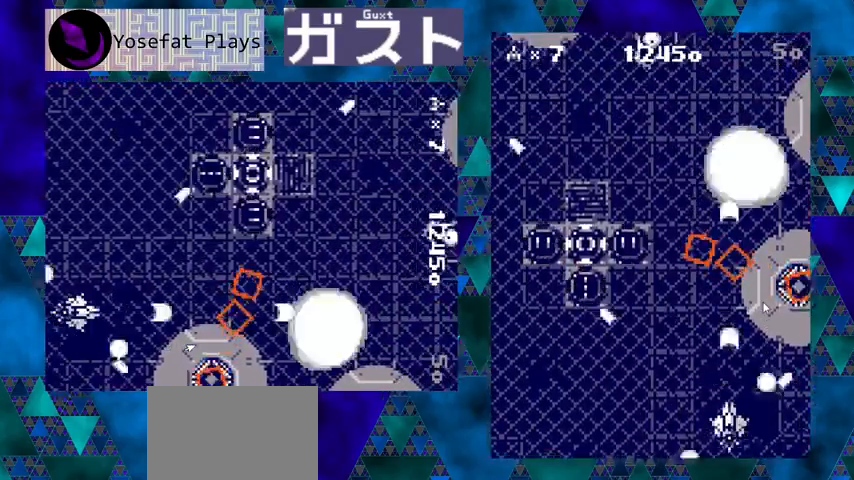
{"buttons": ["Y"], "left_stick": "center", "events": [[33, "DPAD_LEFT", "down"], [400, "DPAD_LEFT", "up"]]}
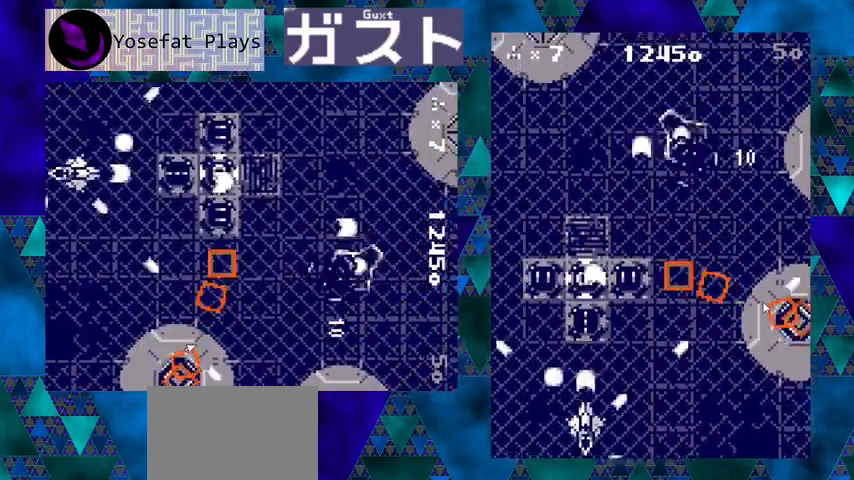
{"buttons": ["Y", "DPAD_UP"], "left_stick": "center", "events": [[400, "DPAD_UP", "down"]]}
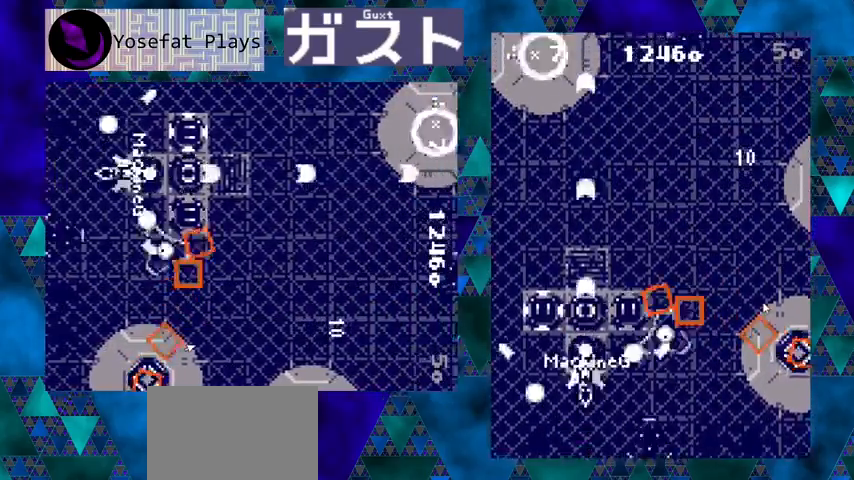
{"buttons": ["Y", "DPAD_DOWN", "DPAD_LEFT"], "left_stick": "center", "events": [[167, "DPAD_UP", "up"], [400, "DPAD_DOWN", "down"], [400, "DPAD_LEFT", "down"]]}
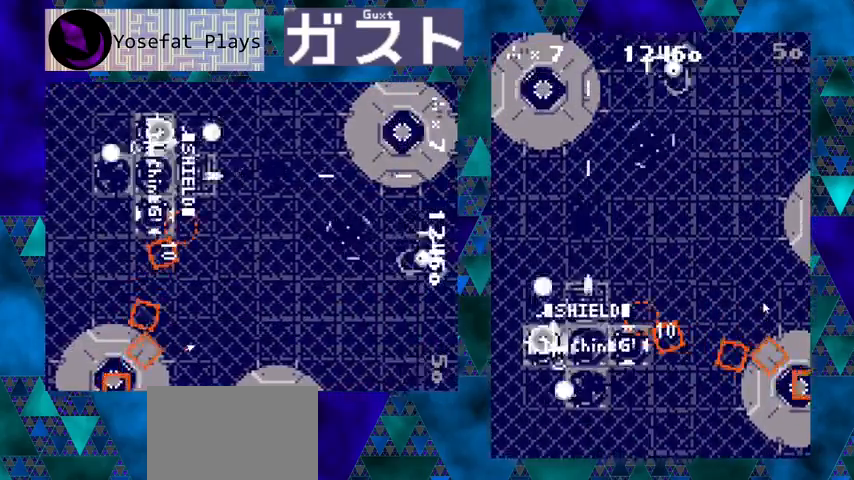
{"buttons": ["Y"], "left_stick": "center", "events": [[100, "DPAD_LEFT", "up"], [167, "DPAD_DOWN", "up"]]}
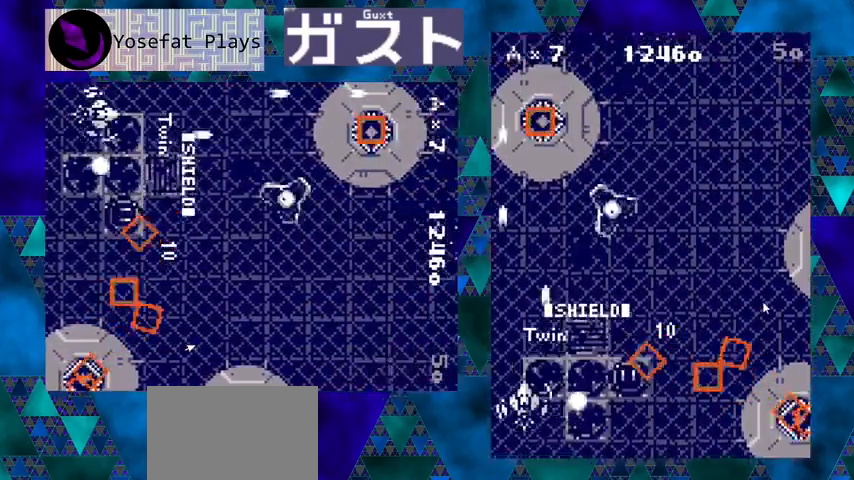
{"buttons": ["Y", "DPAD_UP", "DPAD_LEFT"], "left_stick": "center", "events": [[67, "DPAD_UP", "down"], [233, "DPAD_UP", "up"], [400, "DPAD_LEFT", "down"], [500, "DPAD_UP", "down"]]}
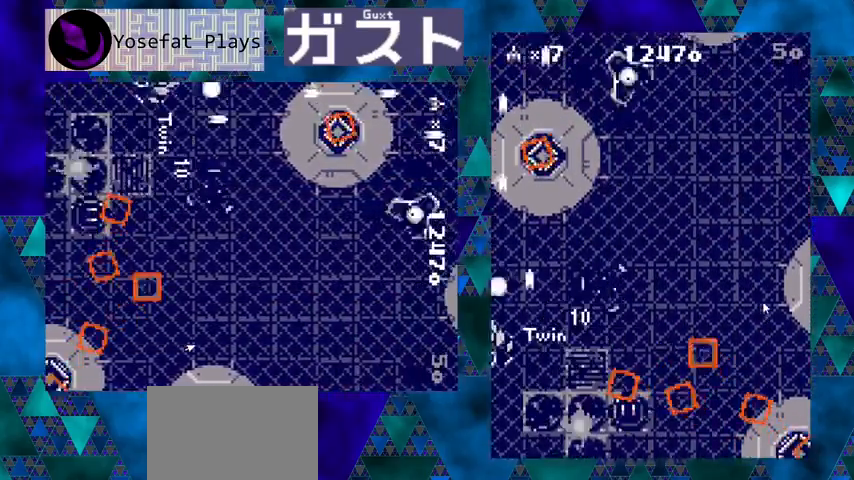
{"buttons": ["Y", "DPAD_RIGHT"], "left_stick": "center", "events": [[100, "DPAD_LEFT", "up"], [167, "DPAD_RIGHT", "down"], [233, "DPAD_UP", "up"], [300, "DPAD_RIGHT", "up"], [433, "DPAD_RIGHT", "down"]]}
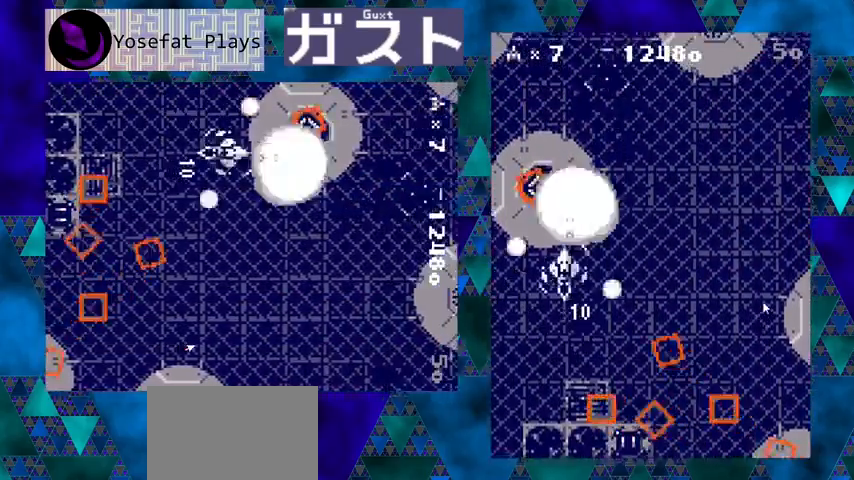
{"buttons": ["Y"], "left_stick": "center", "events": [[233, "DPAD_UP", "down"], [267, "DPAD_RIGHT", "up"], [400, "DPAD_RIGHT", "down"], [433, "DPAD_RIGHT", "up"], [433, "DPAD_UP", "up"]]}
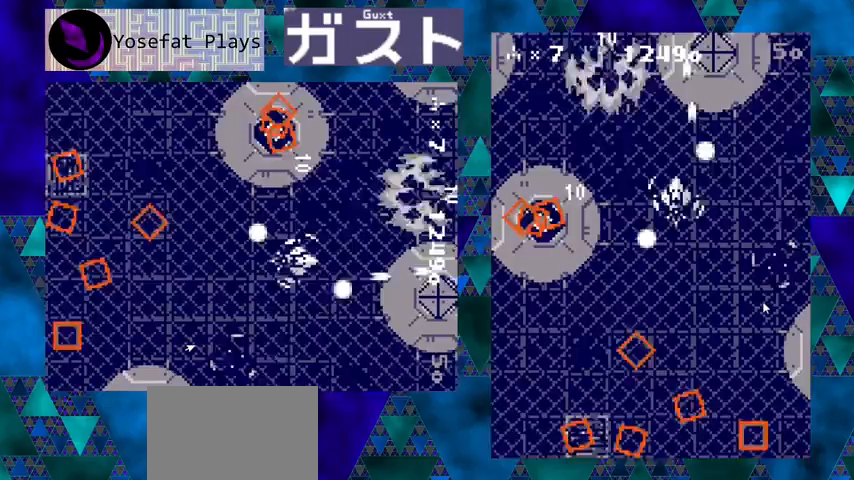
{"buttons": ["Y"], "left_stick": "center", "events": [[133, "DPAD_RIGHT", "down"], [267, "DPAD_RIGHT", "up"], [333, "DPAD_DOWN", "down"], [467, "DPAD_DOWN", "up"]]}
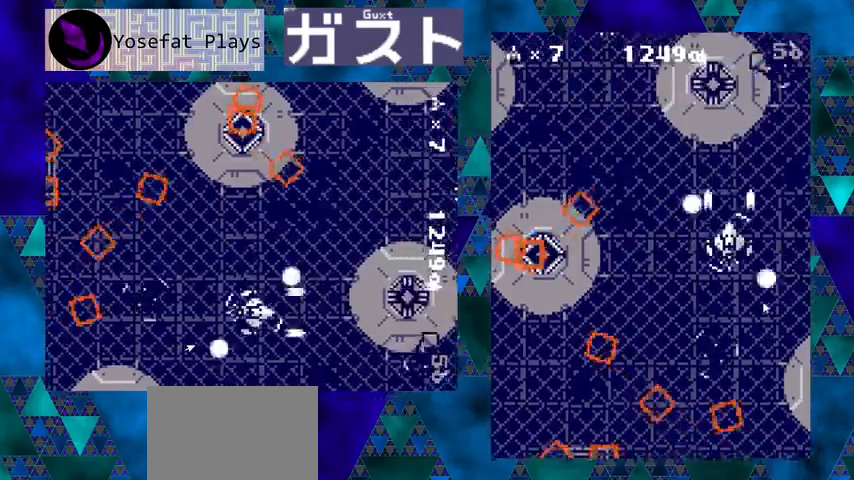
{"buttons": ["Y"], "left_stick": "center", "events": []}
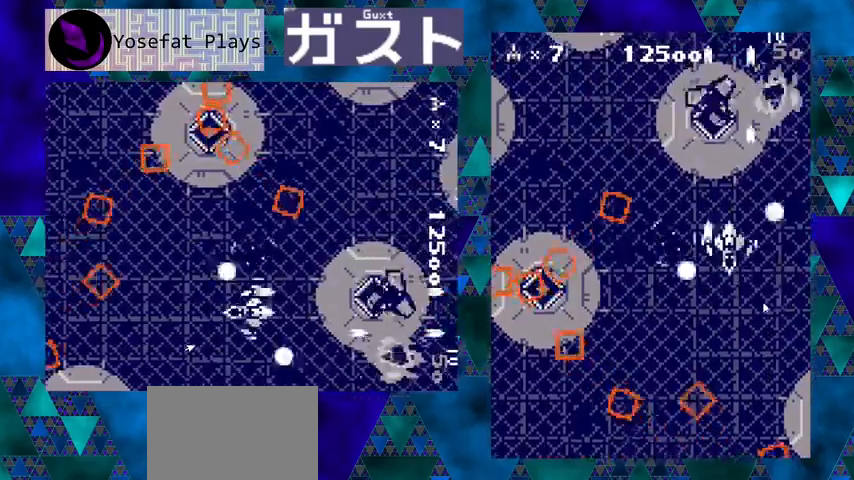
{"buttons": ["Y"], "left_stick": "center", "events": [[133, "DPAD_RIGHT", "down"], [167, "DPAD_DOWN", "down"], [200, "DPAD_RIGHT", "up"], [333, "DPAD_DOWN", "up"]]}
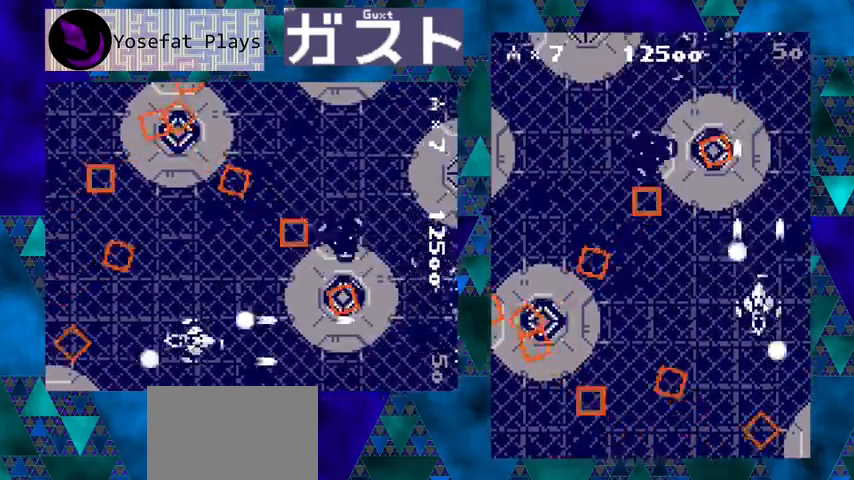
{"buttons": ["Y", "DPAD_LEFT"], "left_stick": "center", "events": [[400, "DPAD_LEFT", "down"]]}
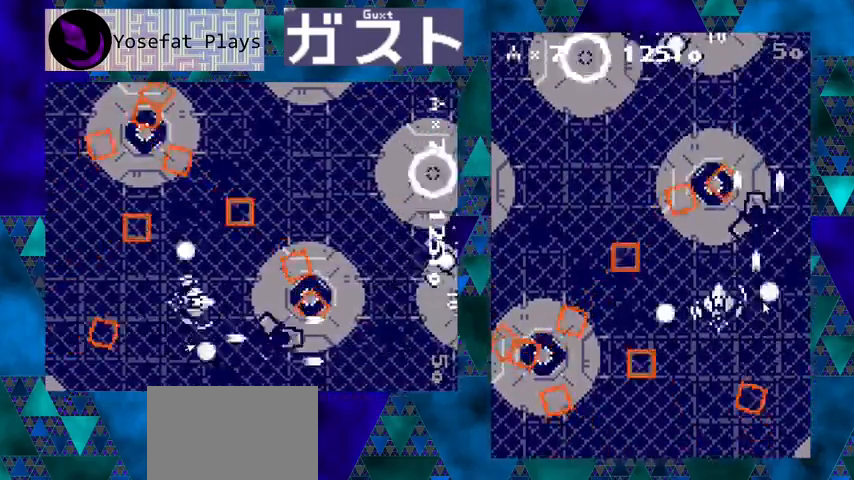
{"buttons": ["Y"], "left_stick": "center", "events": [[33, "DPAD_LEFT", "up"], [233, "DPAD_RIGHT", "down"], [467, "DPAD_RIGHT", "up"]]}
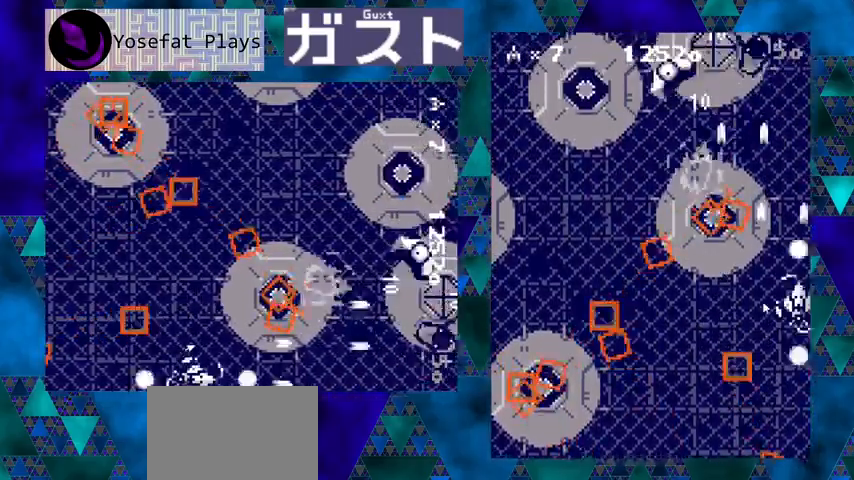
{"buttons": ["Y"], "left_stick": "center", "events": []}
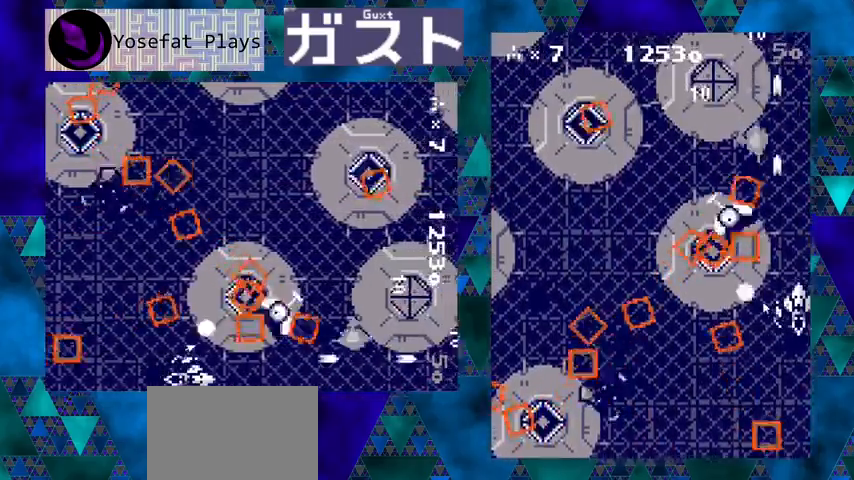
{"buttons": ["Y", "DPAD_DOWN"], "left_stick": "center", "events": [[500, "DPAD_DOWN", "down"]]}
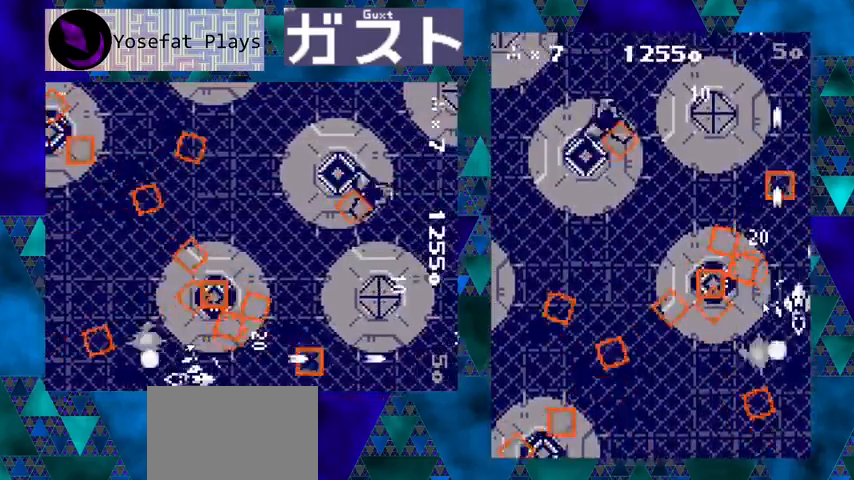
{"buttons": ["Y"], "left_stick": "center", "events": [[100, "DPAD_DOWN", "up"], [400, "DPAD_UP", "down"], [500, "DPAD_UP", "up"]]}
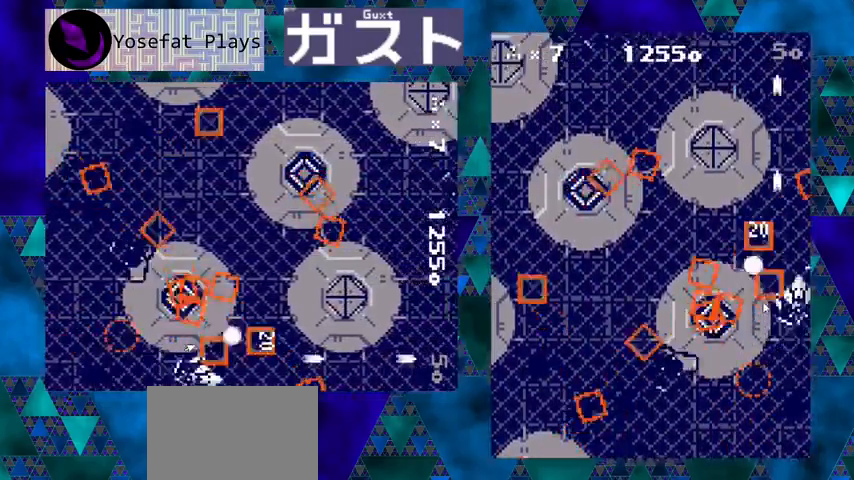
{"buttons": ["Y"], "left_stick": "center", "events": [[100, "DPAD_DOWN", "down"], [400, "DPAD_DOWN", "up"]]}
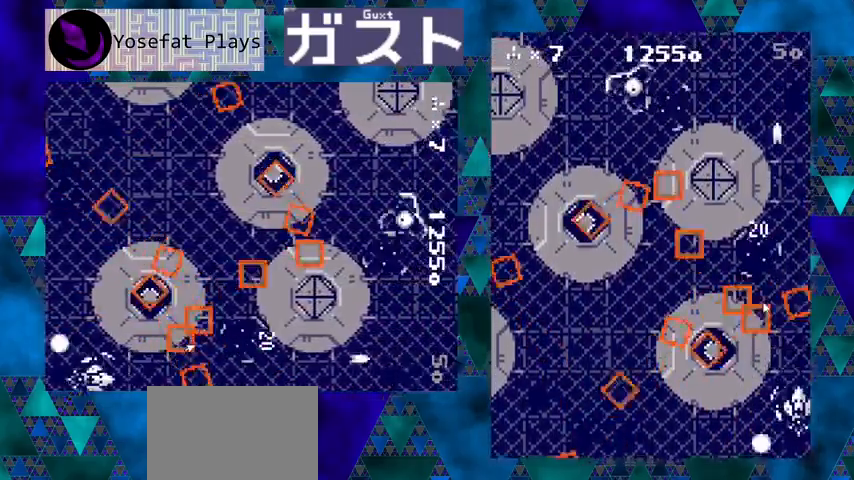
{"buttons": ["Y", "DPAD_RIGHT"], "left_stick": "center", "events": [[67, "DPAD_LEFT", "down"], [233, "DPAD_LEFT", "up"], [433, "DPAD_RIGHT", "down"]]}